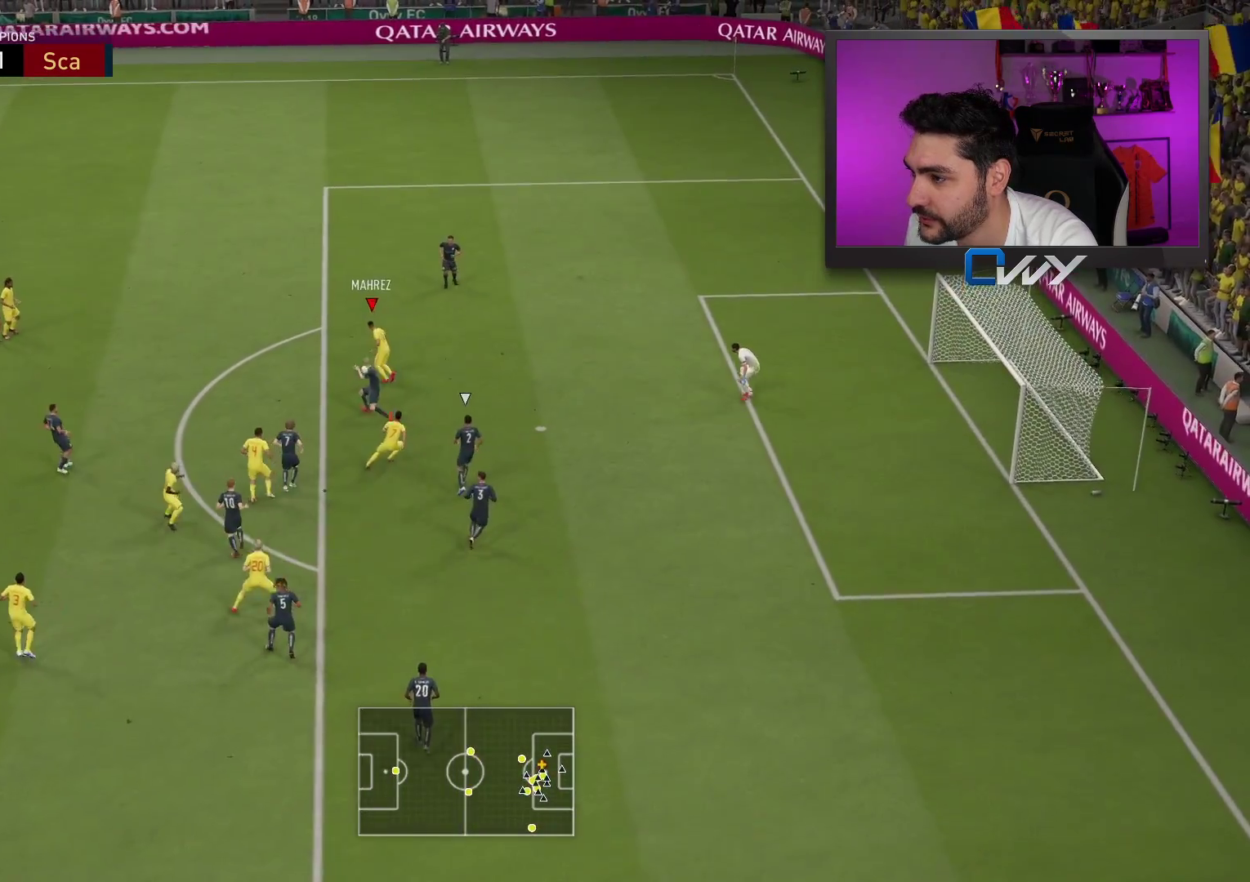
Gameplay with a controller (PlayStation layout); each line is a JSON object with the inputs held at the frame after it. "events" lists button and stick changes between this image and that frame as [ms after this image, input, new state], when the widget could be followed in between.
{"buttons": [], "left_stick": "up-right", "right_stick": "center", "events": [[100, "CIRCLE", "down"], [300, "CIRCLE", "up"]]}
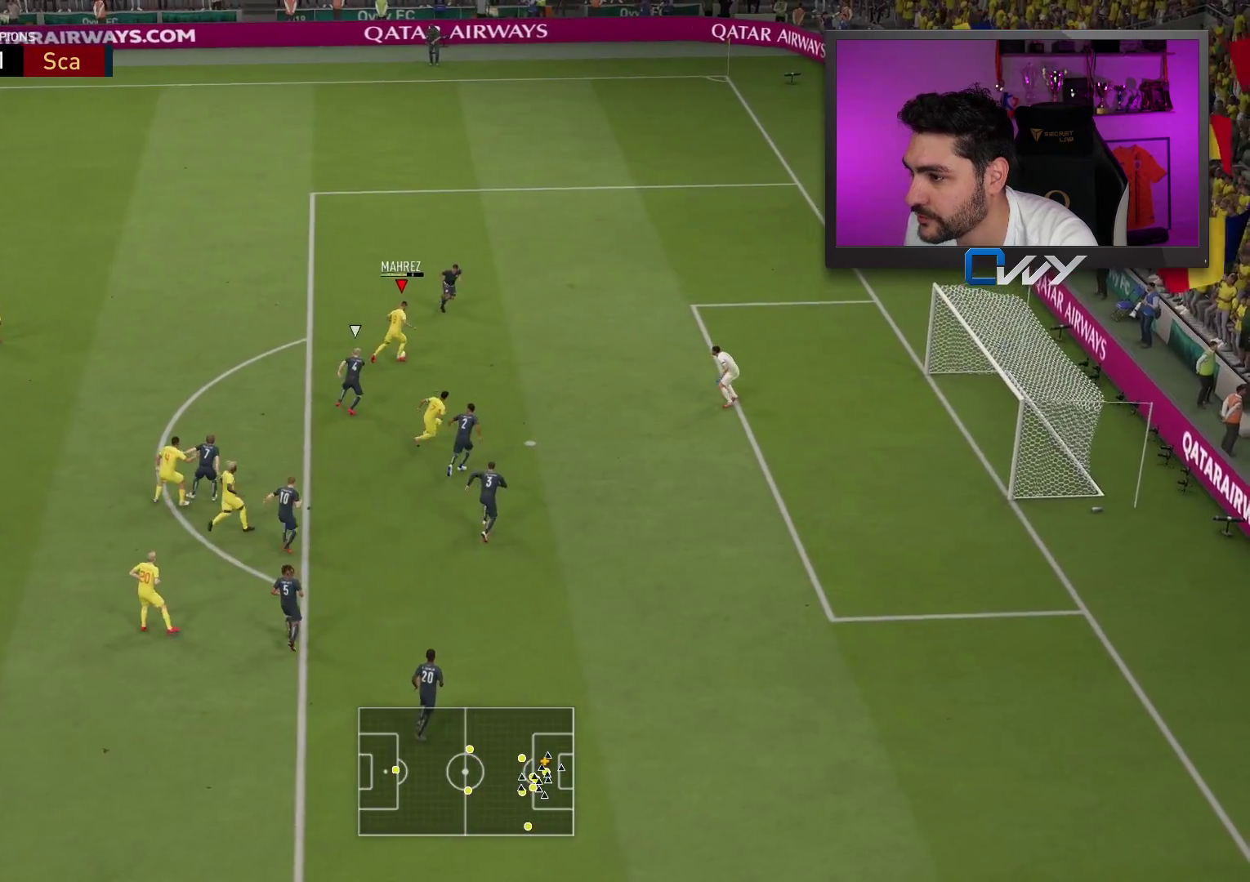
{"buttons": [], "left_stick": "up-right", "right_stick": "center", "events": []}
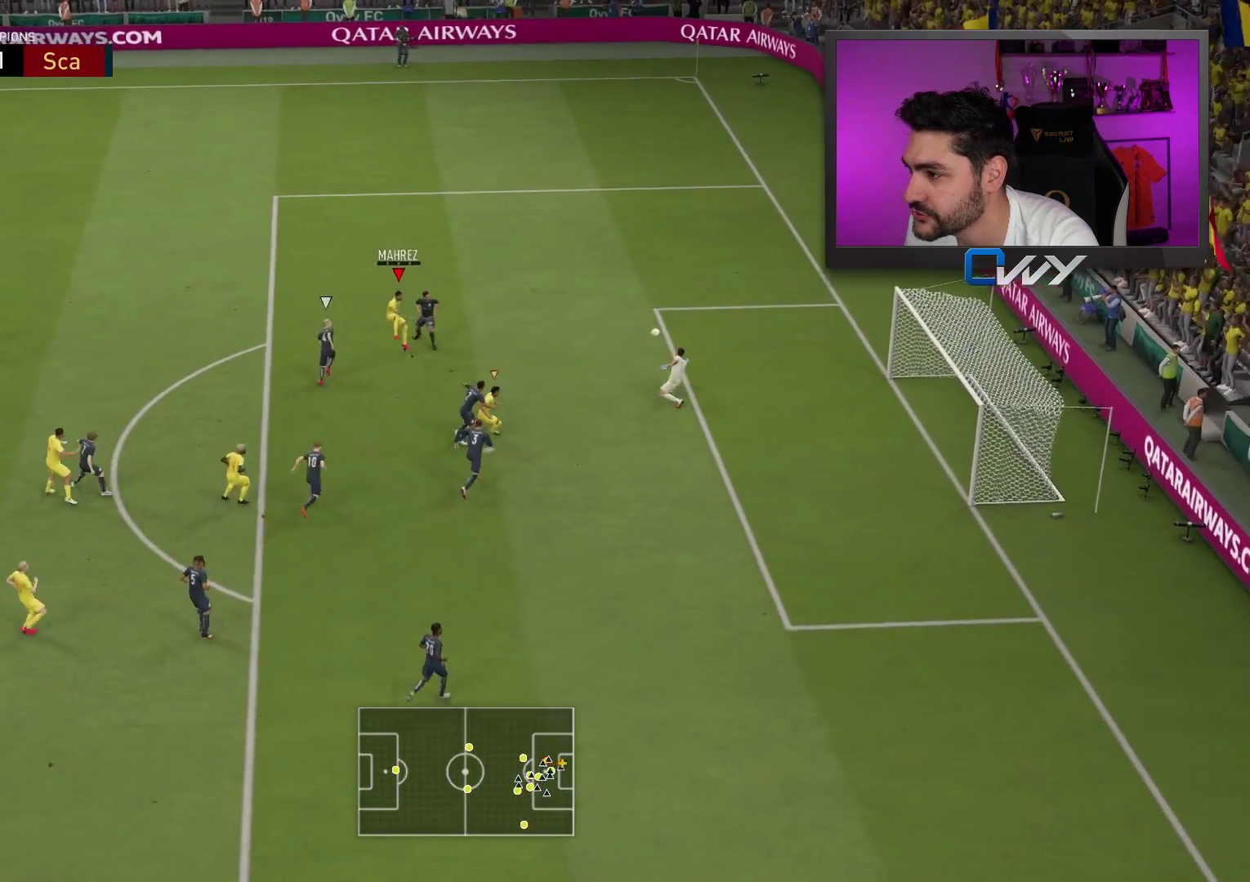
{"buttons": [], "left_stick": "up-right", "right_stick": "center", "events": []}
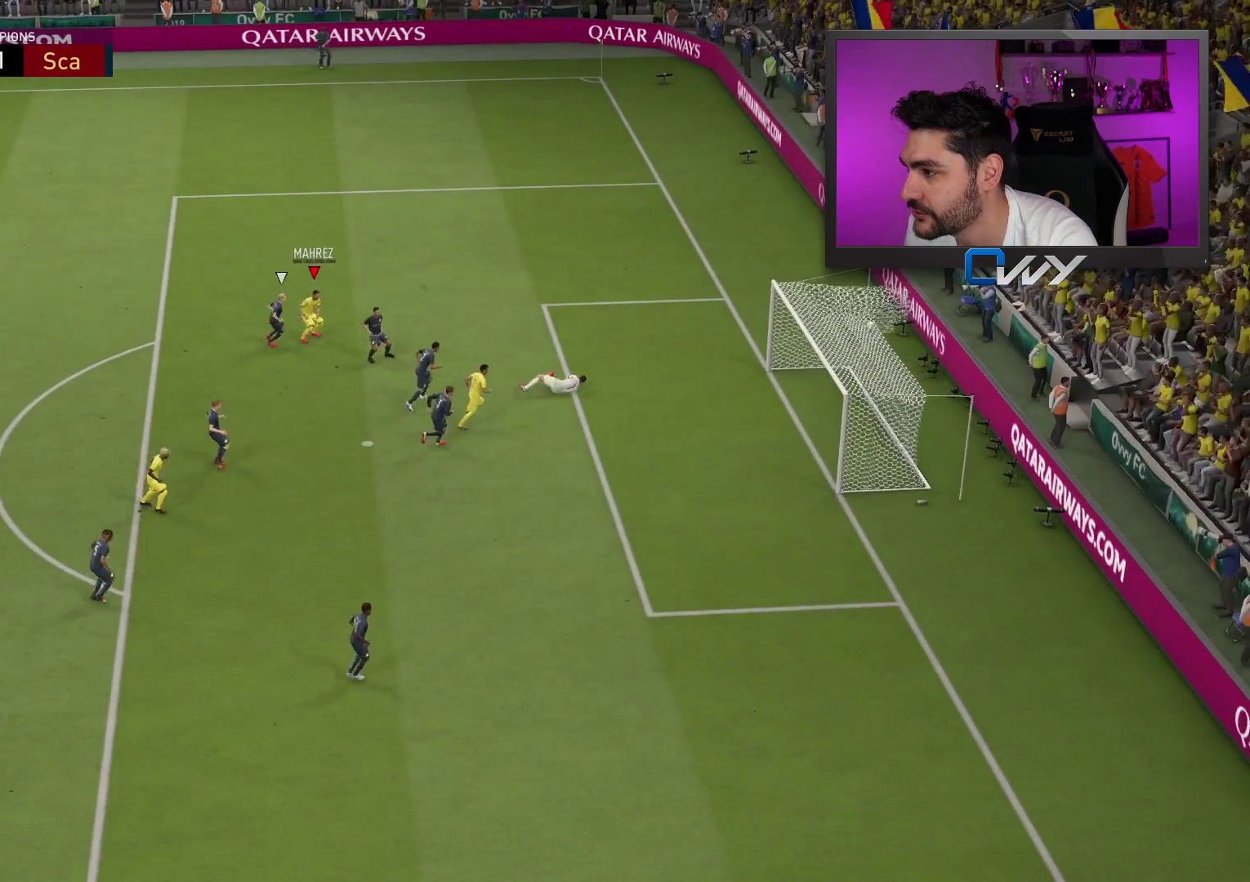
{"buttons": [], "left_stick": "center", "right_stick": "center", "events": [[300, "left_stick", "center"]]}
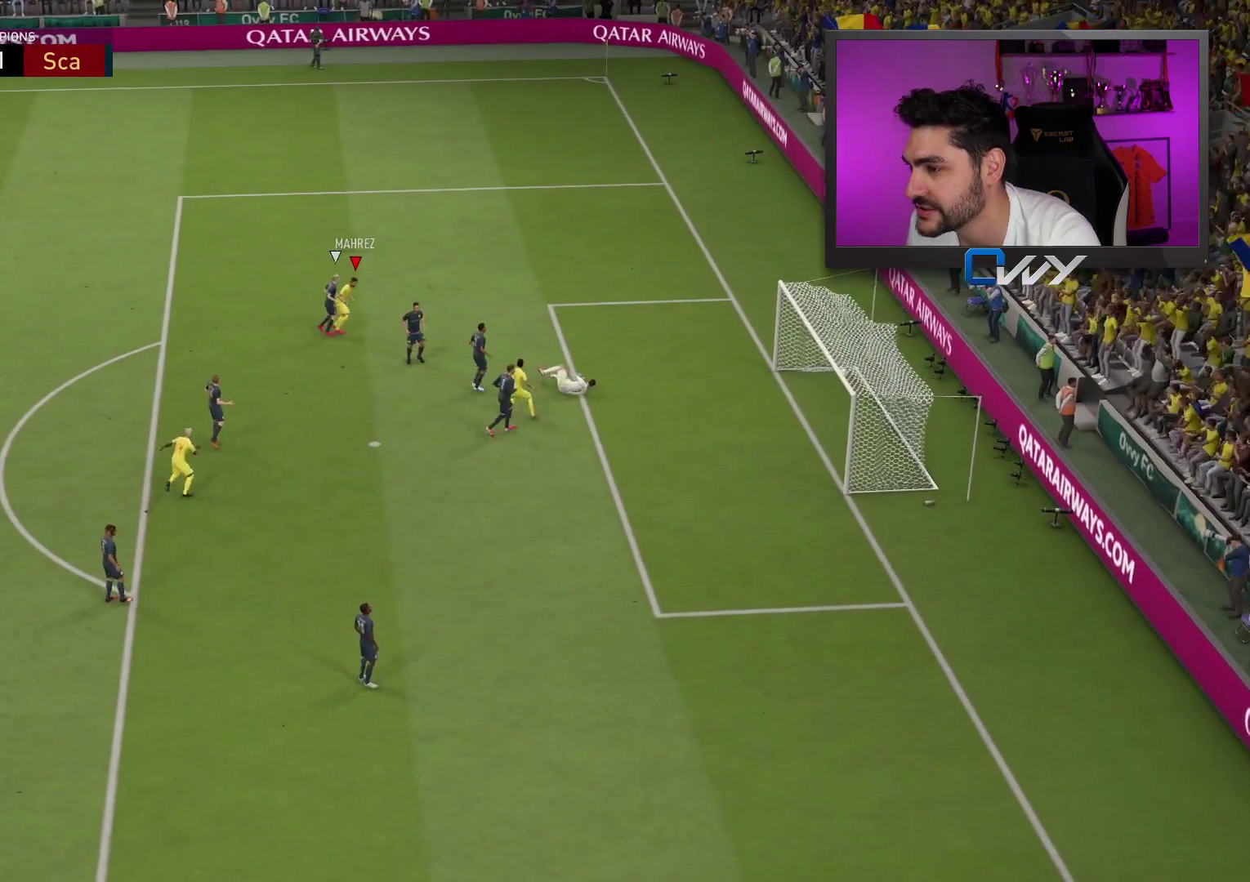
{"buttons": [], "left_stick": "center", "right_stick": "center", "events": [[67, "L1", "down"], [83, "CROSS", "down"], [83, "R1", "down"], [183, "CROSS", "up"], [200, "L1", "up"], [200, "R1", "up"], [300, "R1", "down"], [317, "CROSS", "down"], [317, "L1", "down"], [400, "L1", "up"], [400, "R1", "up"], [417, "CROSS", "up"]]}
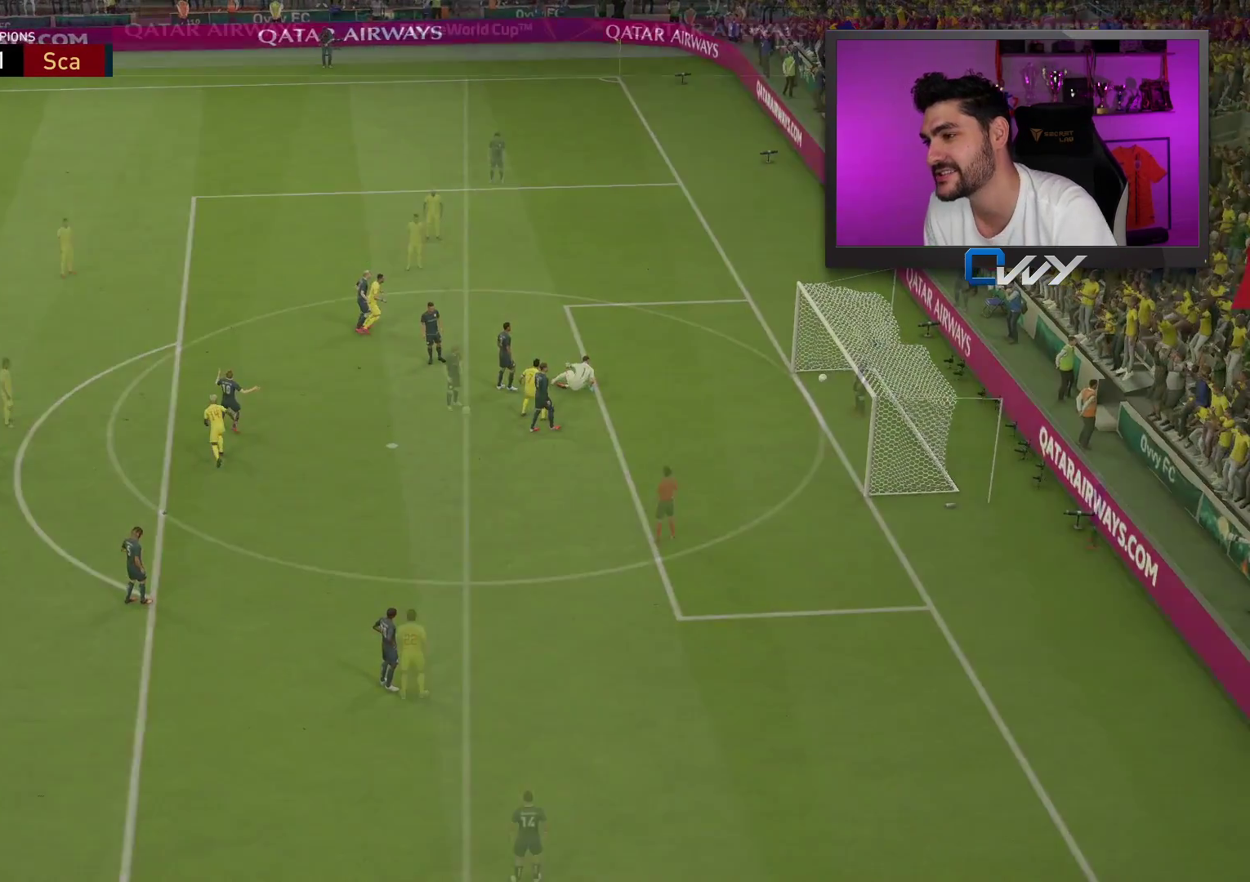
{"buttons": [], "left_stick": "center", "right_stick": "down-right", "events": [[467, "right_stick", "down-right"]]}
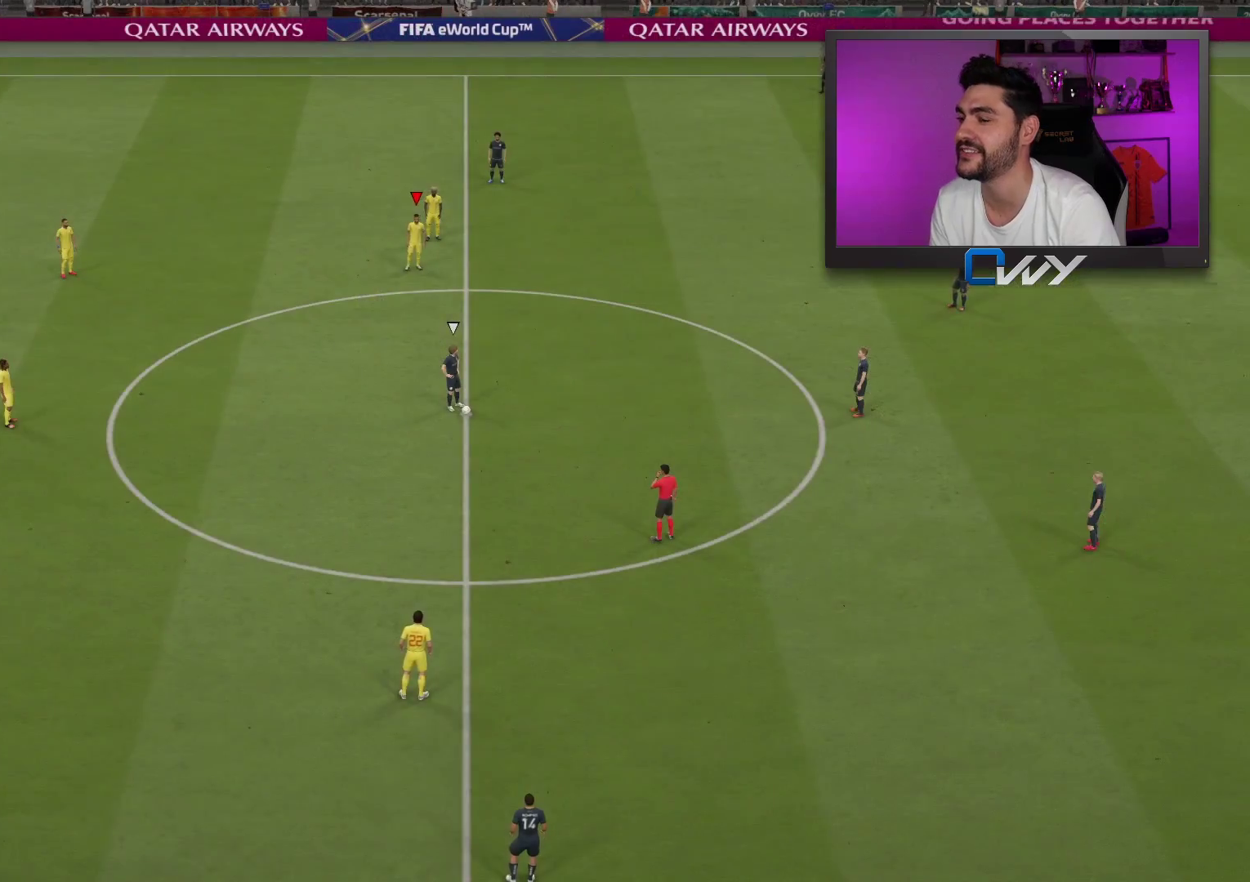
{"buttons": ["L2"], "left_stick": "up-left", "right_stick": "center", "events": [[83, "L2", "down"], [100, "right_stick", "center"], [183, "left_stick", "up-left"]]}
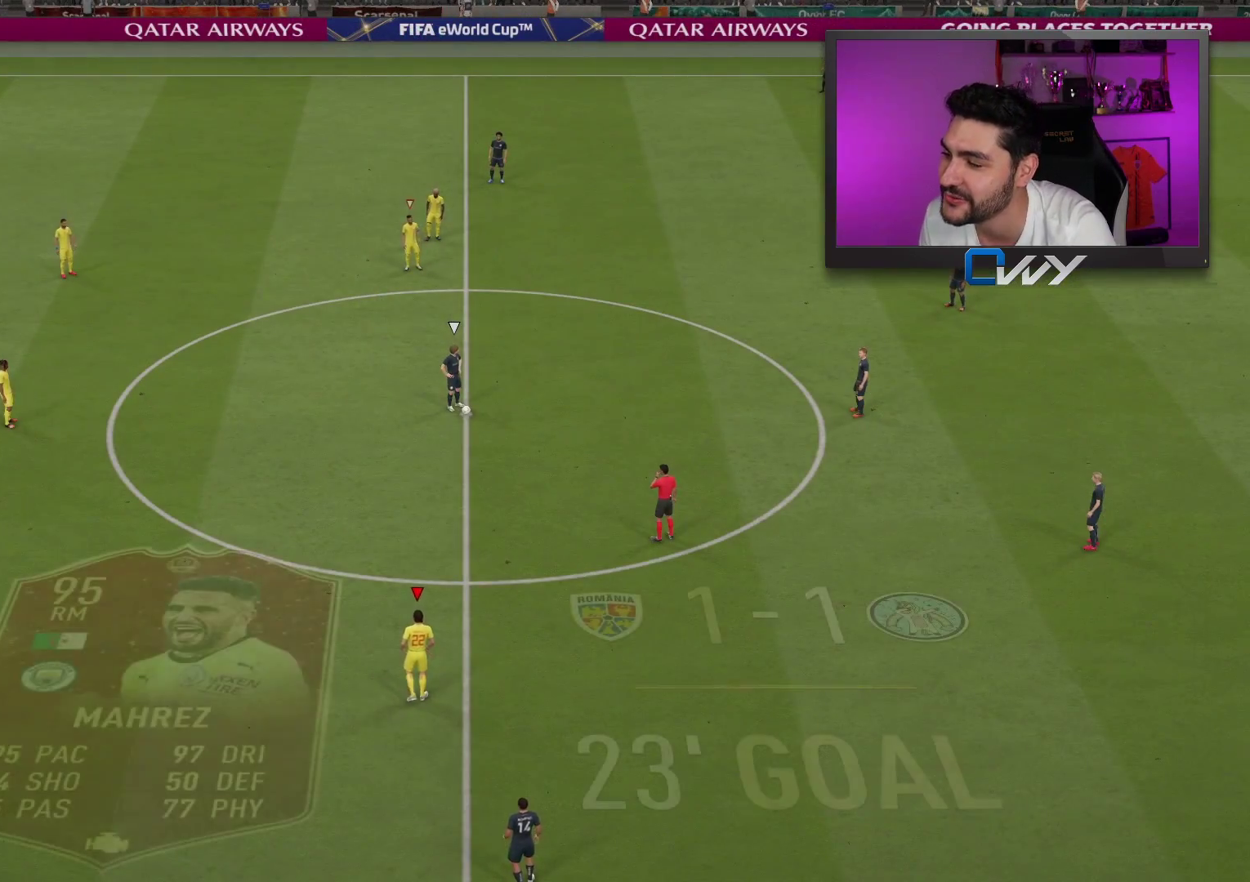
{"buttons": ["L2"], "left_stick": "up", "right_stick": "center", "events": [[200, "left_stick", "up"]]}
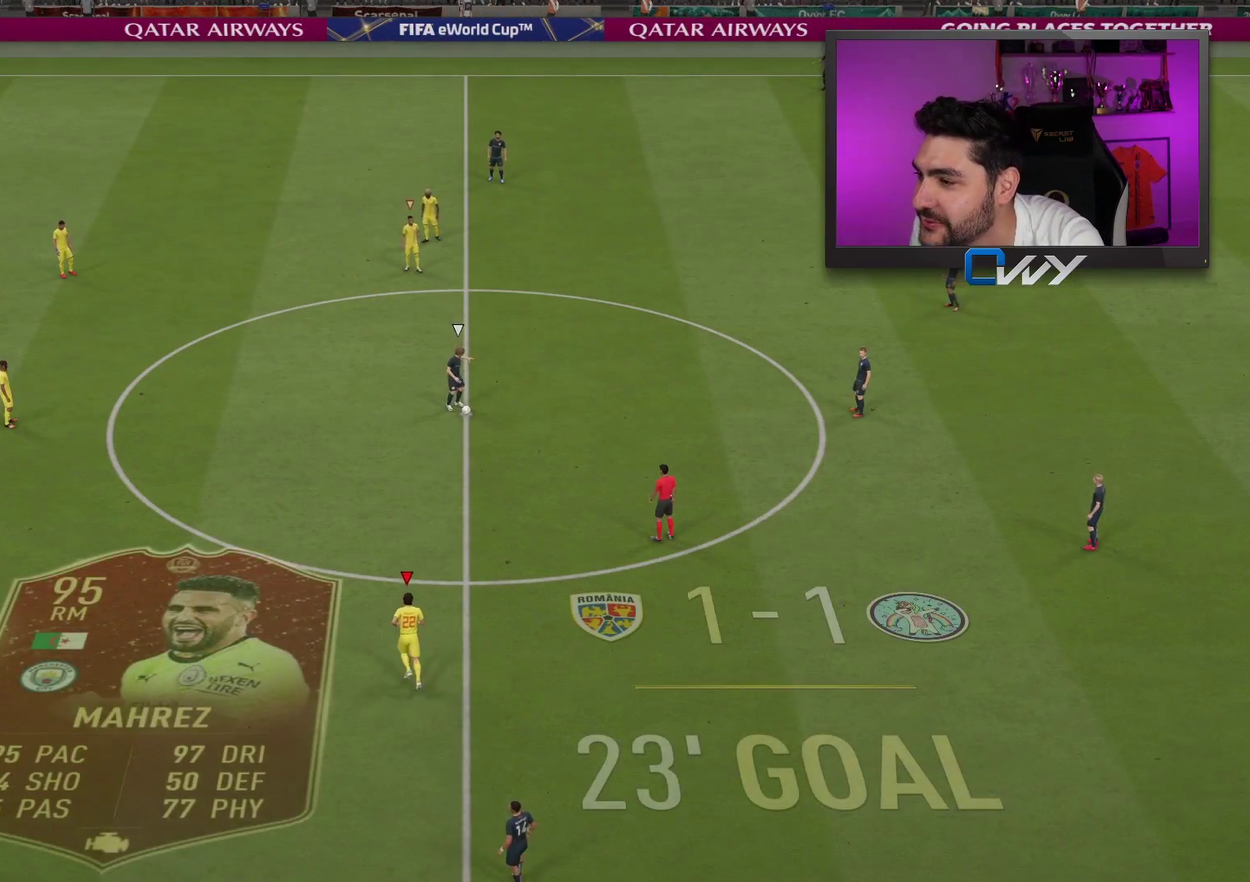
{"buttons": ["R2", "L3"], "left_stick": "up-right", "right_stick": "center", "events": [[67, "left_stick", "up-right"], [233, "L2", "up"], [233, "L3", "down"], [233, "R2", "down"], [233, "left_stick", "right"], [283, "L2", "down"], [450, "left_stick", "up-right"], [500, "L2", "up"]]}
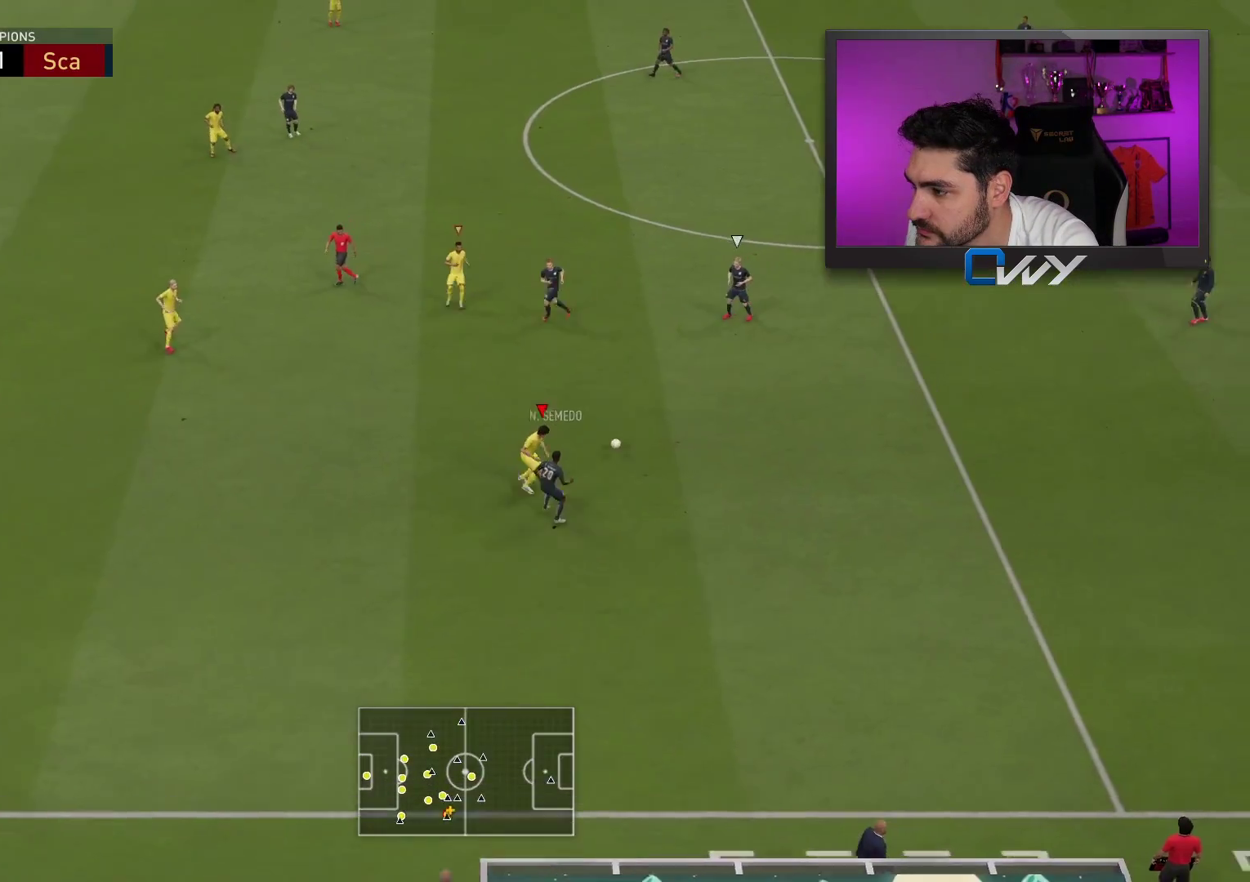
{"buttons": ["L2", "R2"], "left_stick": "right", "right_stick": "center", "events": [[50, "left_stick", "up"], [67, "L1", "down"], [67, "L3", "up"], [67, "R2", "up"], [183, "L1", "up"], [217, "R2", "down"], [267, "L2", "down"], [367, "left_stick", "up-right"], [483, "left_stick", "right"]]}
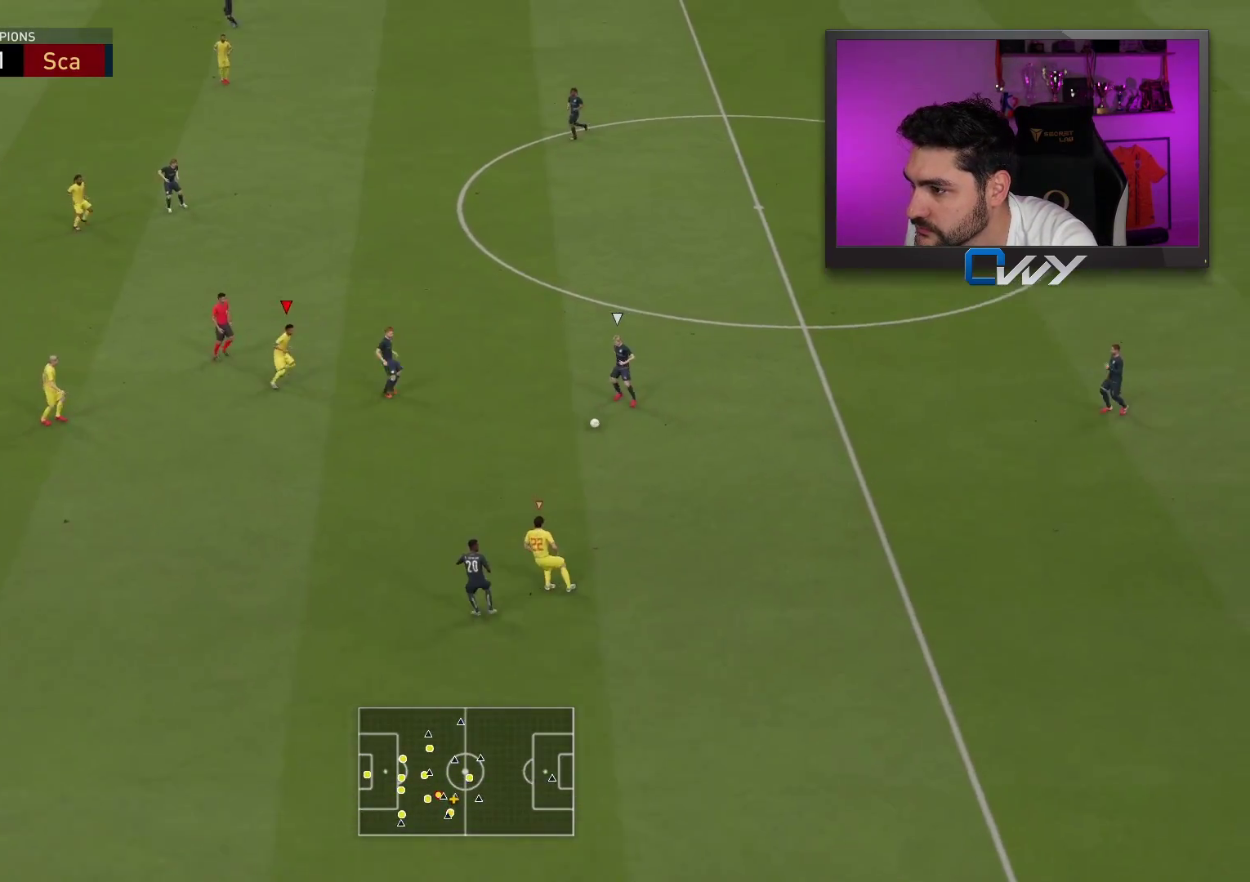
{"buttons": ["CROSS", "L2", "R2"], "left_stick": "up-right", "right_stick": "center", "events": [[67, "right_stick", "up-left"], [183, "left_stick", "up-right"], [200, "right_stick", "center"], [283, "CROSS", "down"]]}
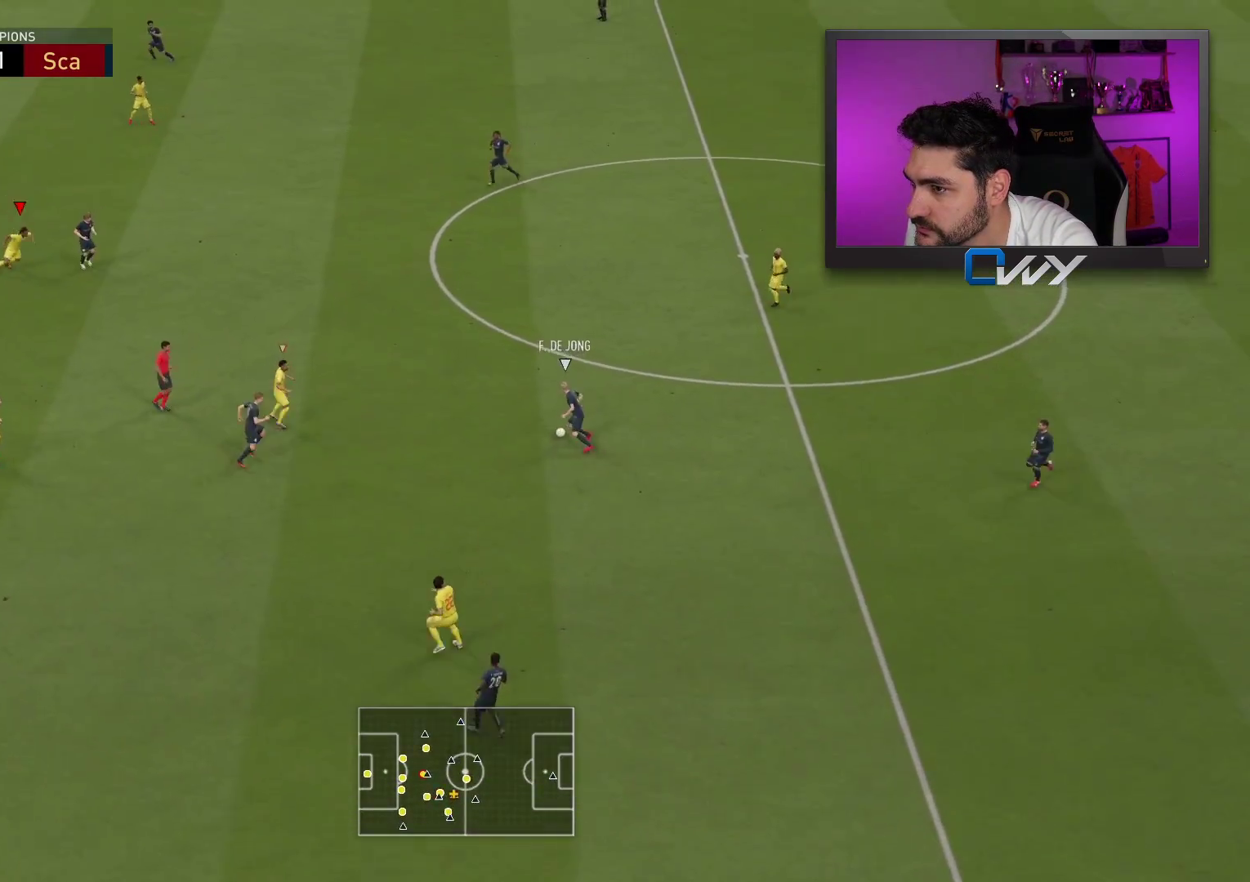
{"buttons": ["CROSS", "L2", "R2", "L3"], "left_stick": "up-right", "right_stick": "center", "events": [[367, "L3", "down"]]}
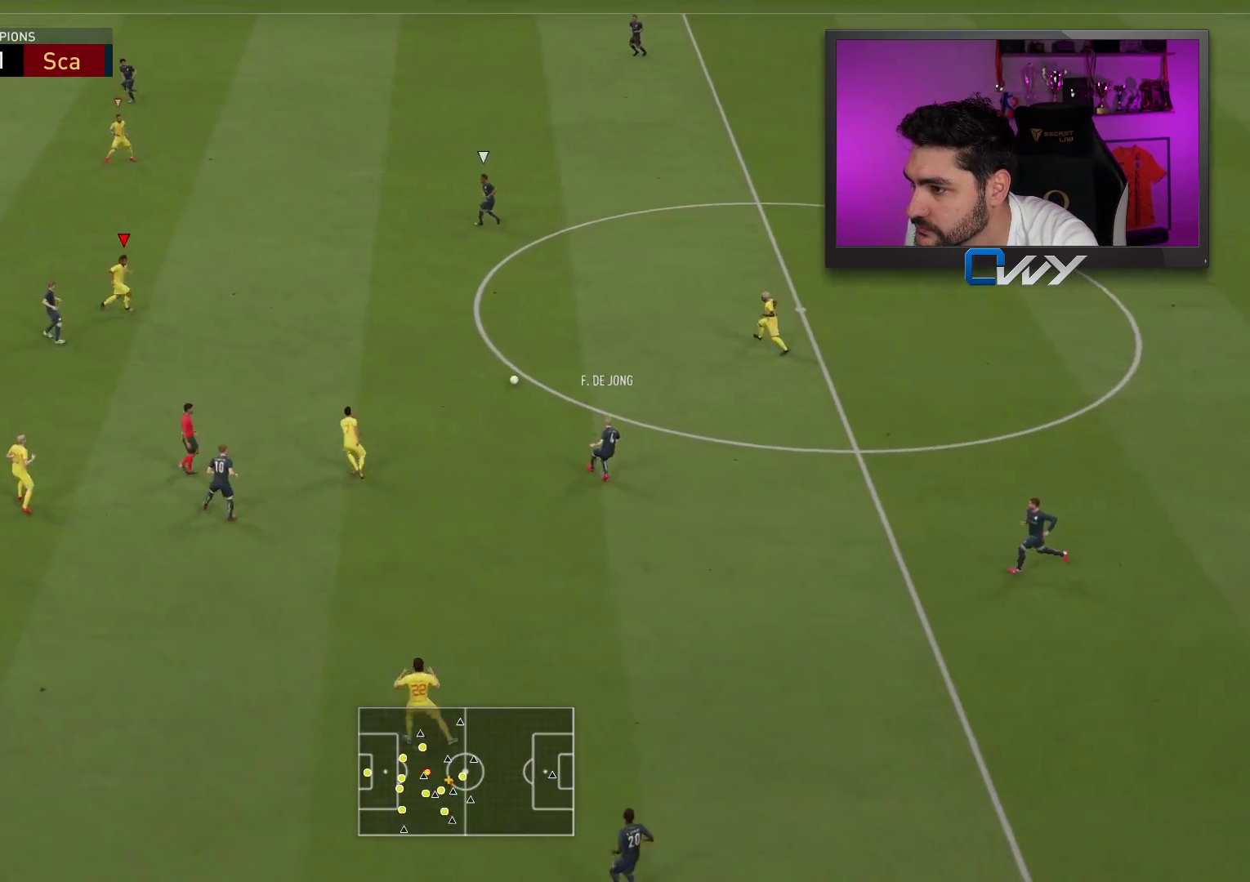
{"buttons": ["L2", "R2", "L3"], "left_stick": "up-right", "right_stick": "center", "events": [[367, "CROSS", "up"]]}
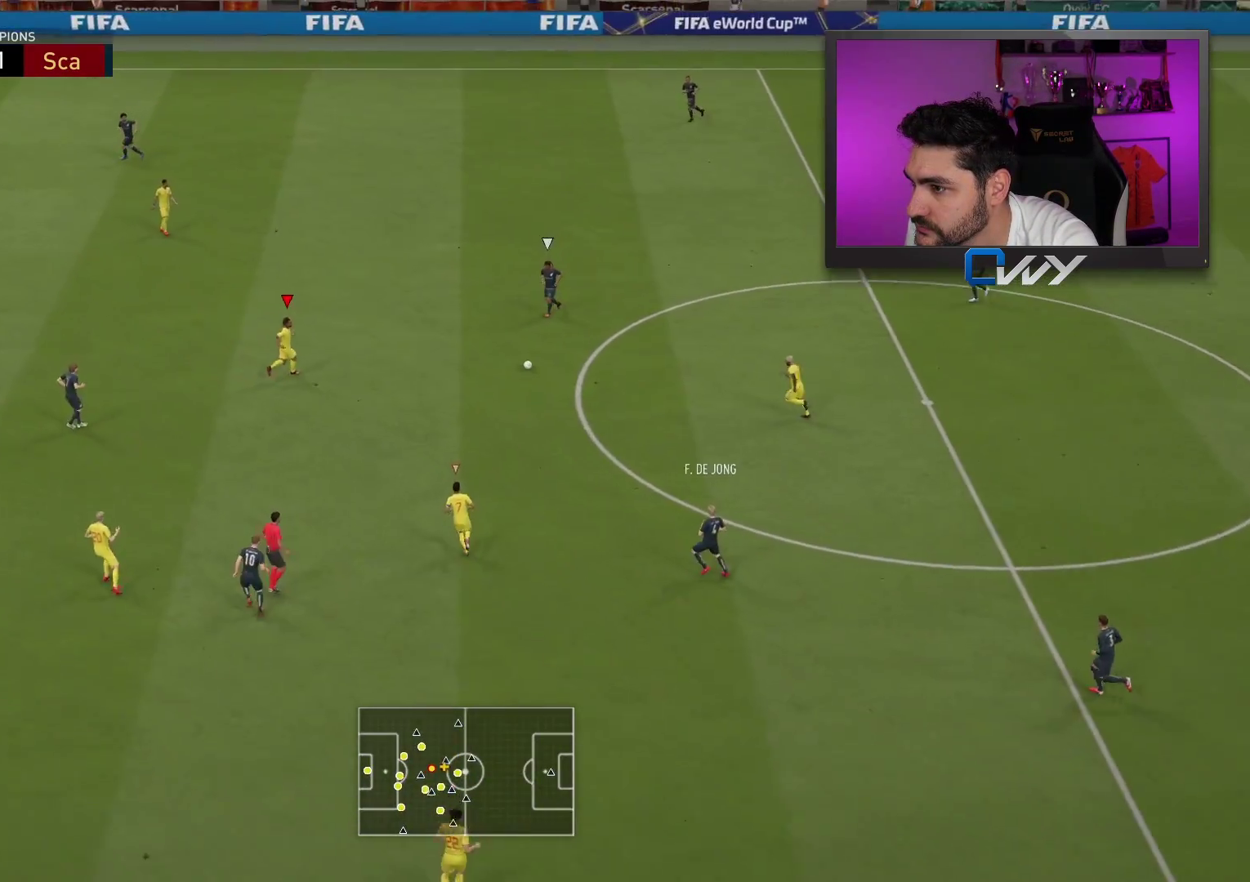
{"buttons": ["L2", "R2", "L3"], "left_stick": "left", "right_stick": "center", "events": [[33, "left_stick", "up-left"], [250, "R2", "up"], [250, "left_stick", "left"], [333, "R2", "down"]]}
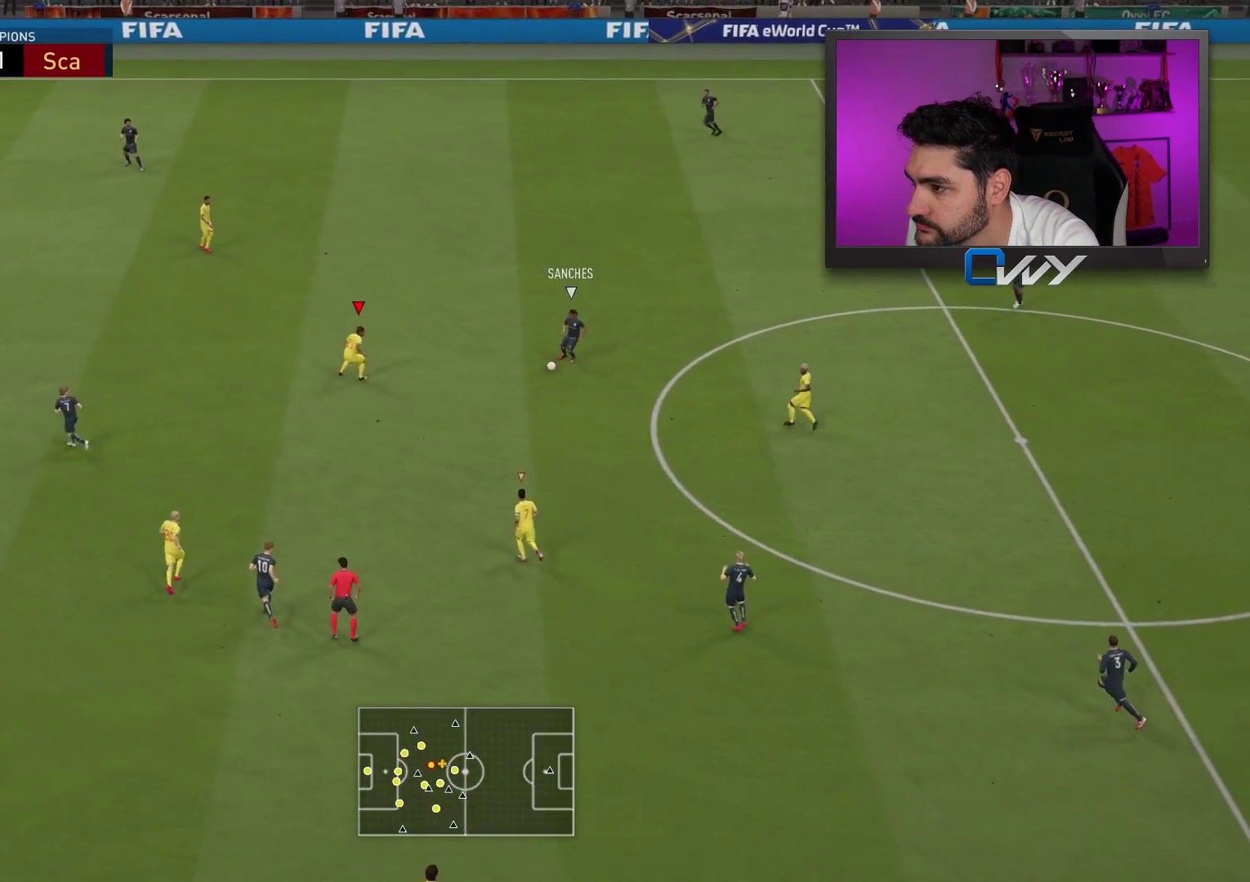
{"buttons": ["L2", "L3"], "left_stick": "right", "right_stick": "center", "events": [[17, "left_stick", "down-left"], [167, "left_stick", "down"], [350, "left_stick", "down-right"], [433, "R2", "up"], [467, "left_stick", "right"]]}
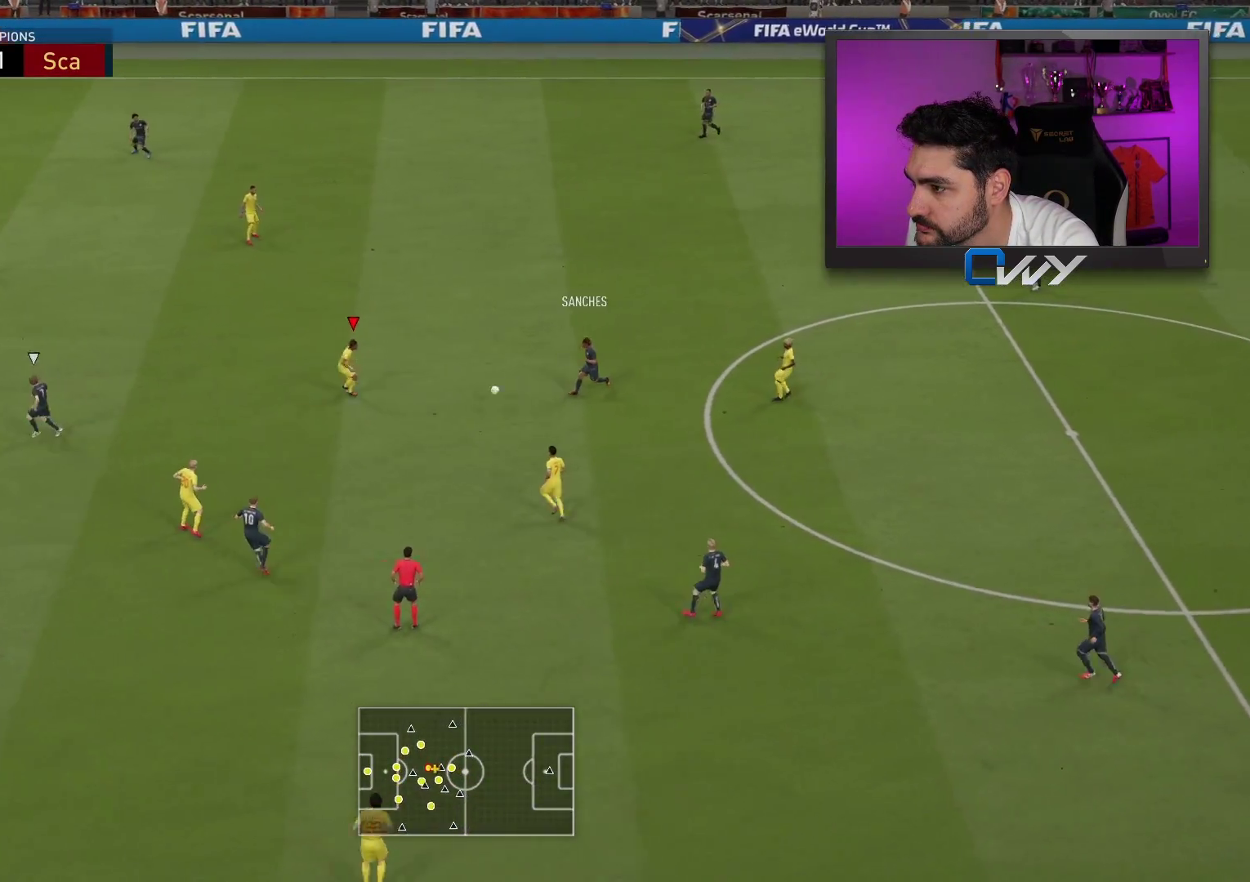
{"buttons": [], "left_stick": "up-right", "right_stick": "center", "events": [[167, "left_stick", "down-right"], [283, "left_stick", "center"], [317, "L2", "up"], [317, "L3", "up"], [333, "left_stick", "up-left"], [467, "left_stick", "up-right"]]}
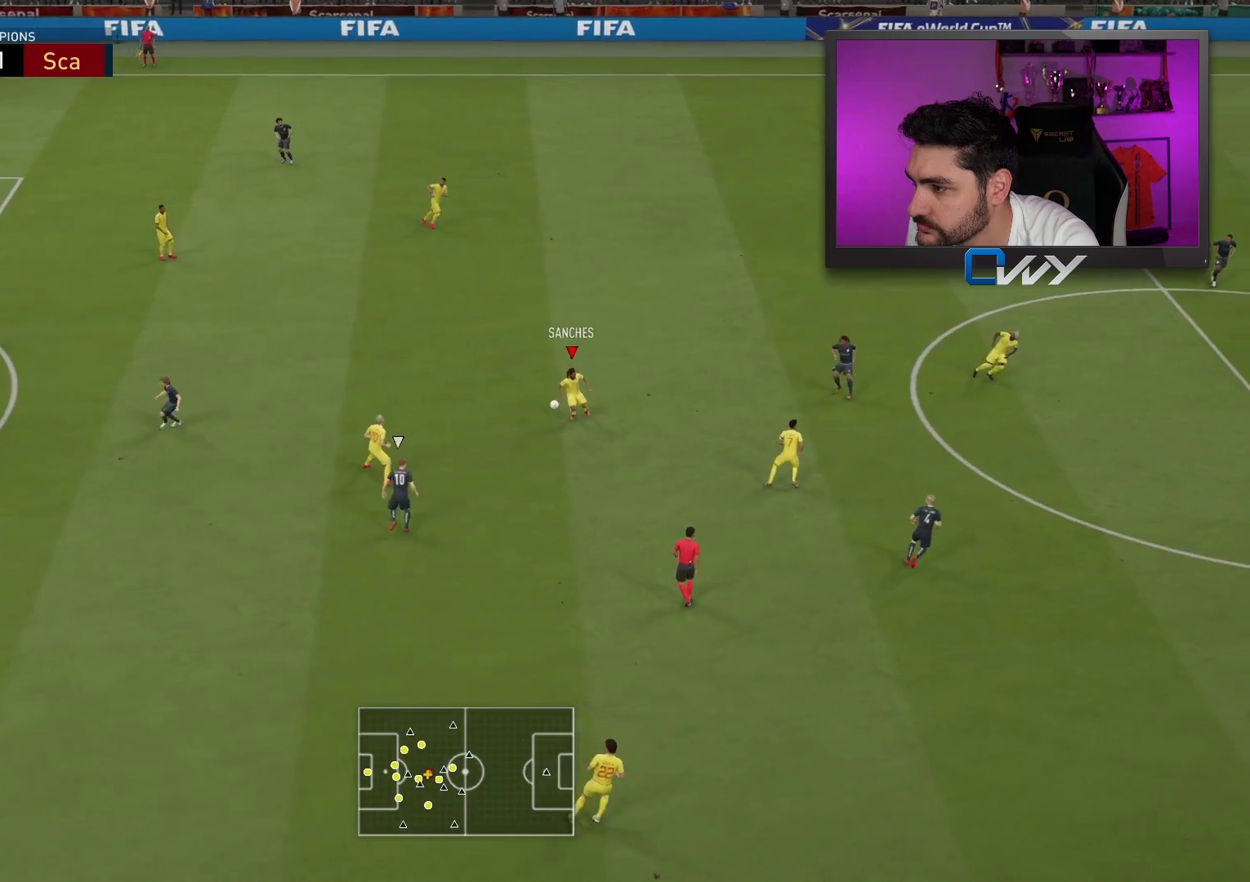
{"buttons": [], "left_stick": "right", "right_stick": "center", "events": [[300, "left_stick", "right"]]}
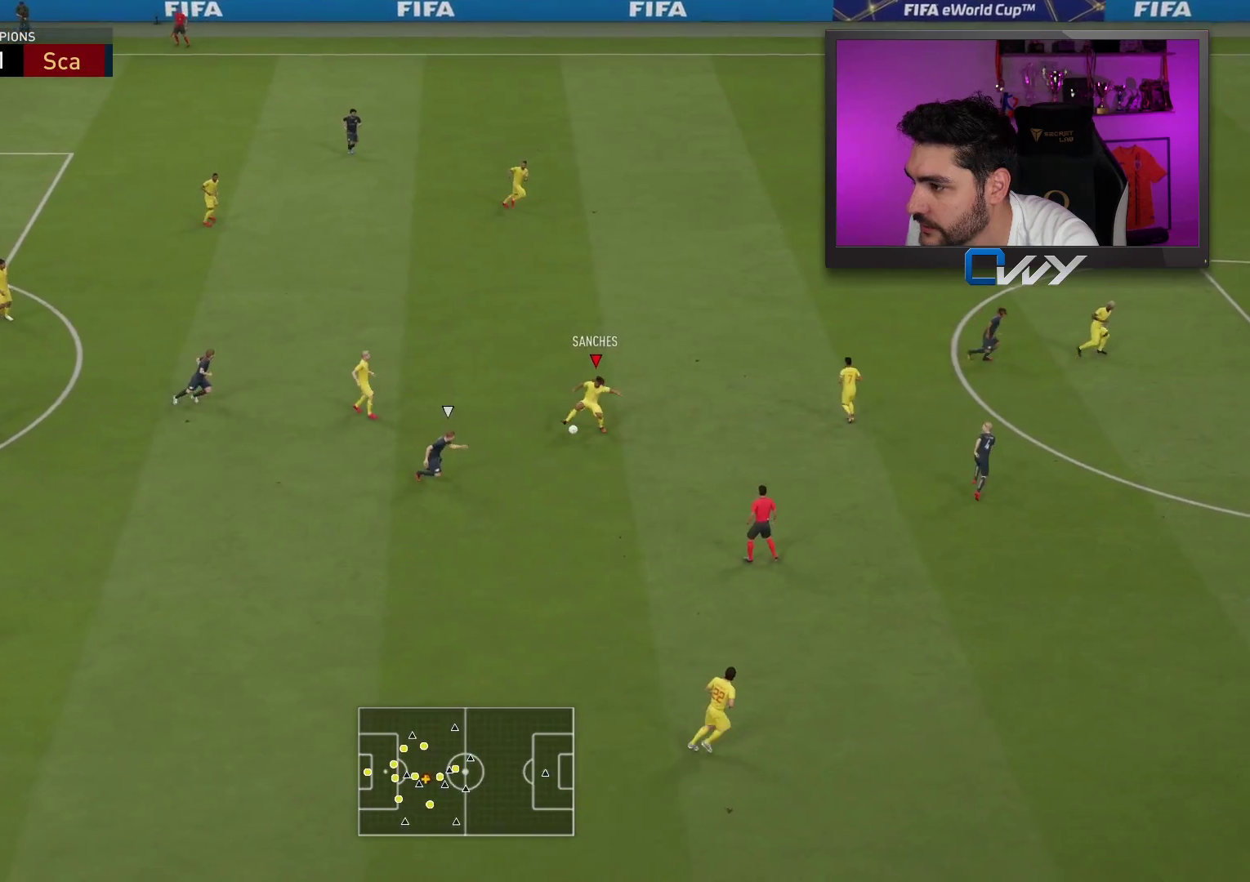
{"buttons": [], "left_stick": "center", "right_stick": "center", "events": [[33, "left_stick", "down-right"], [50, "CROSS", "down"], [133, "CROSS", "up"], [133, "L3", "down"], [367, "L3", "up"], [433, "left_stick", "center"]]}
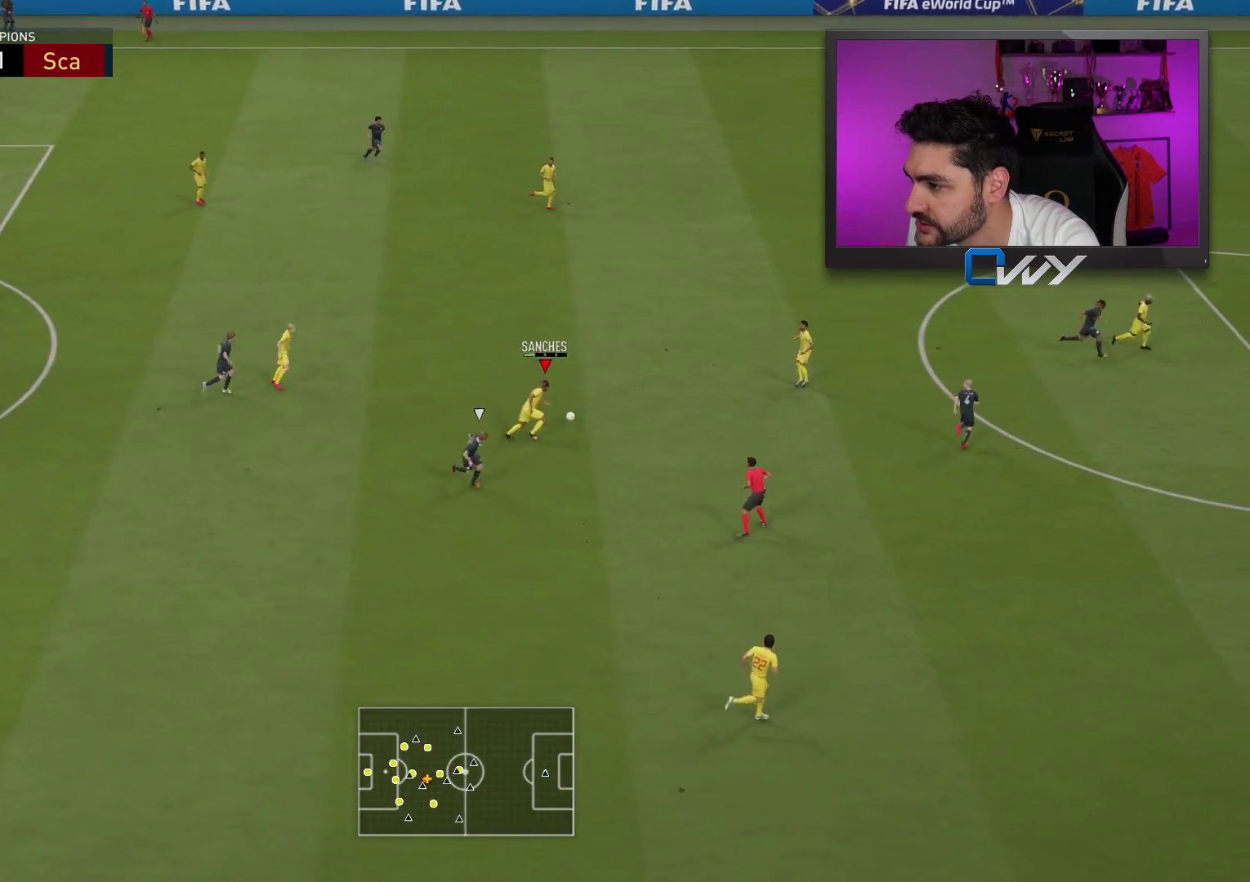
{"buttons": [], "left_stick": "right", "right_stick": "center", "events": [[150, "left_stick", "down-right"], [433, "left_stick", "right"]]}
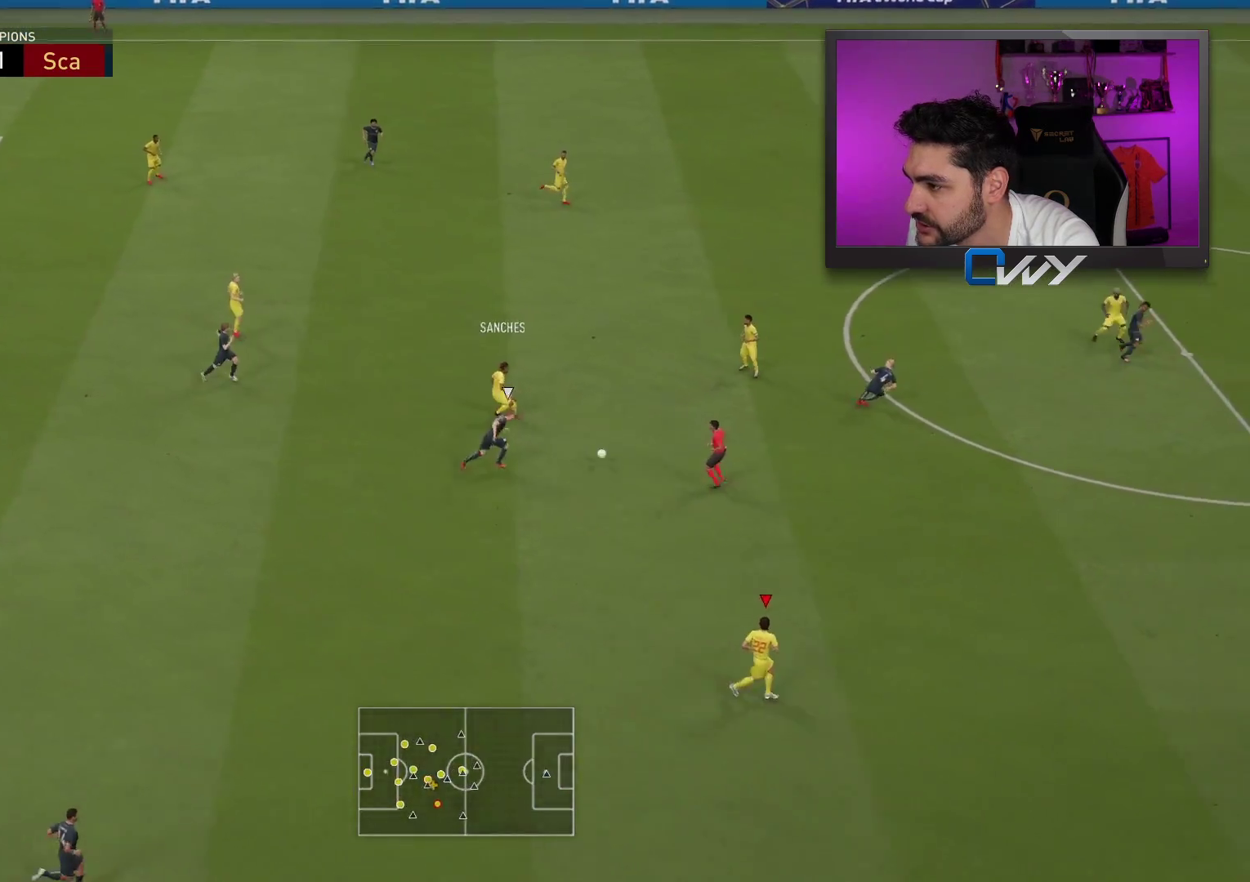
{"buttons": [], "left_stick": "right", "right_stick": "center", "events": []}
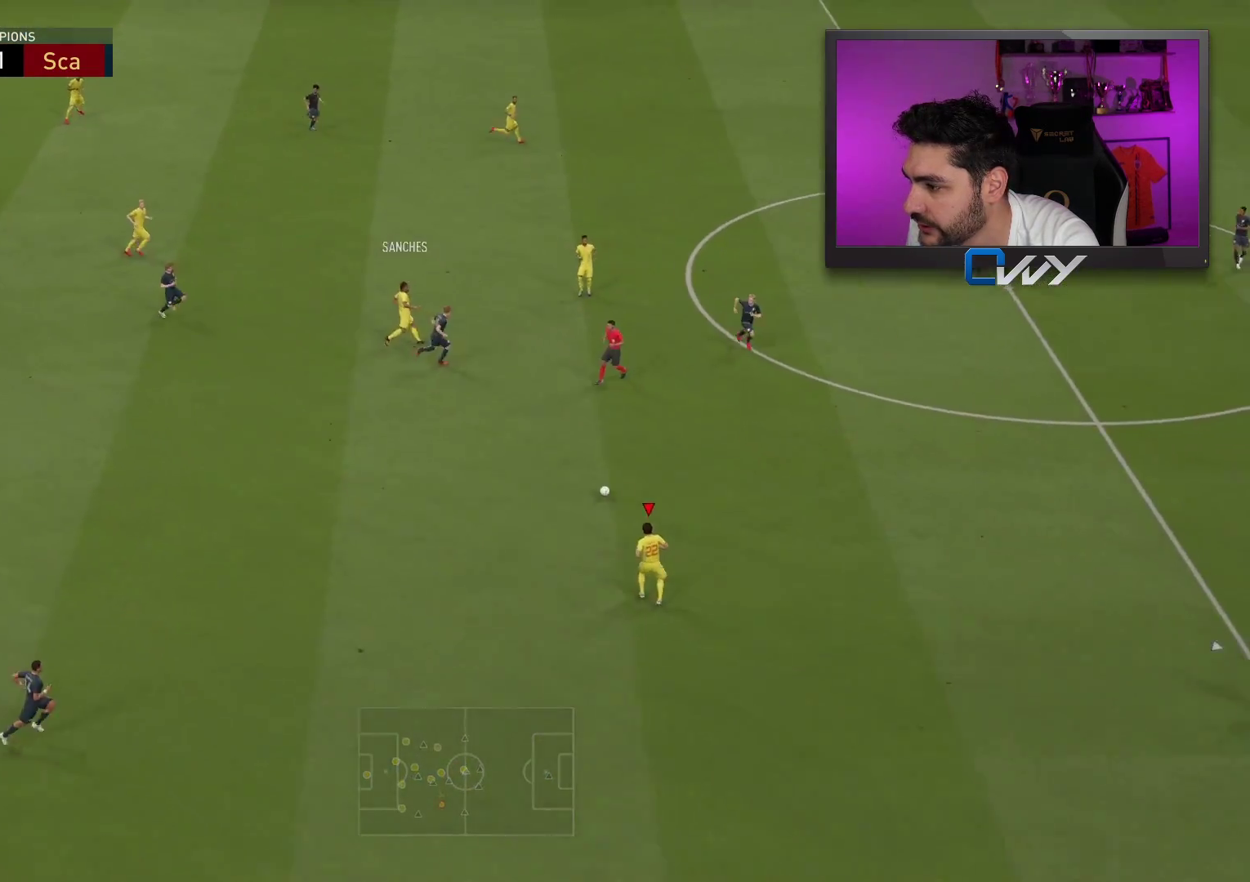
{"buttons": [], "left_stick": "right", "right_stick": "center", "events": []}
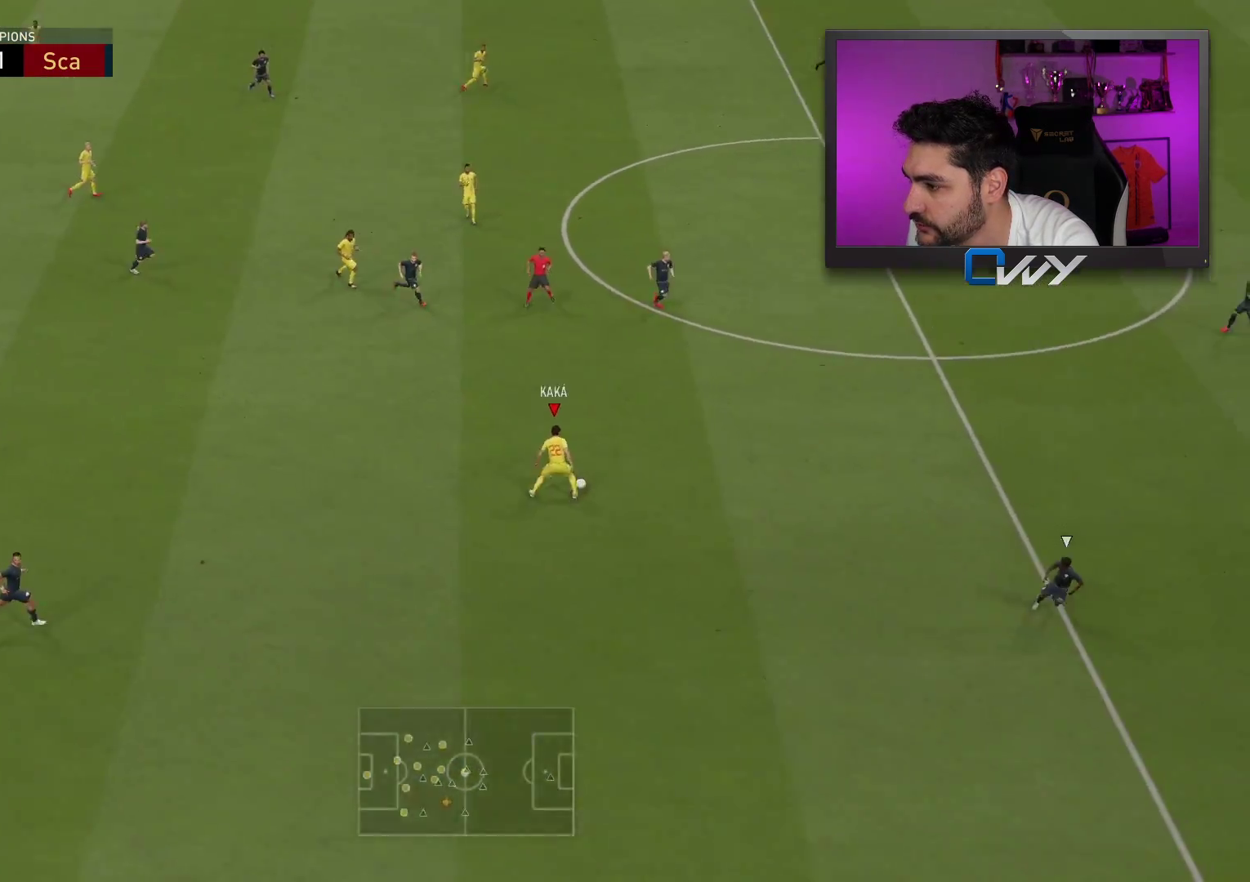
{"buttons": [], "left_stick": "center", "right_stick": "center", "events": [[17, "left_stick", "center"]]}
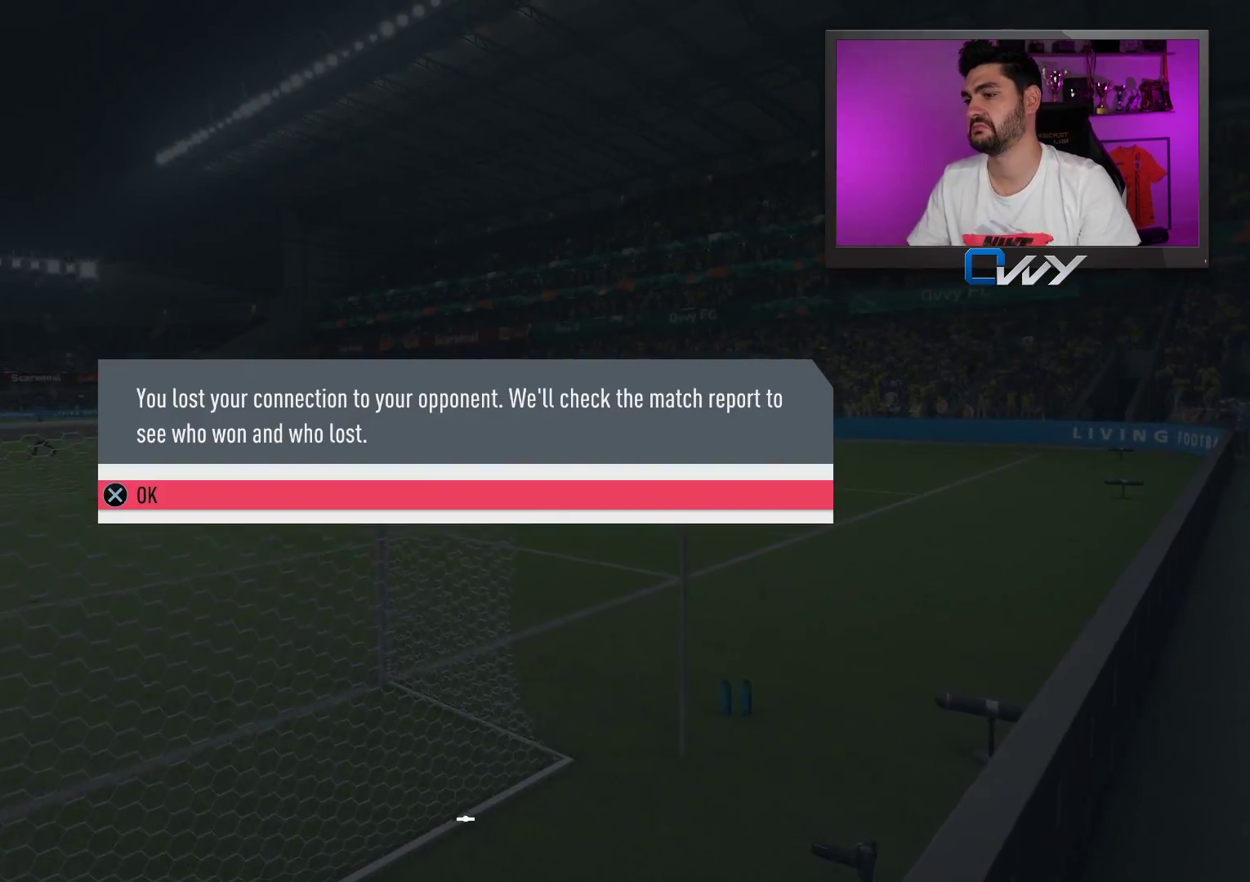
{"buttons": [], "left_stick": "center", "right_stick": "center", "events": []}
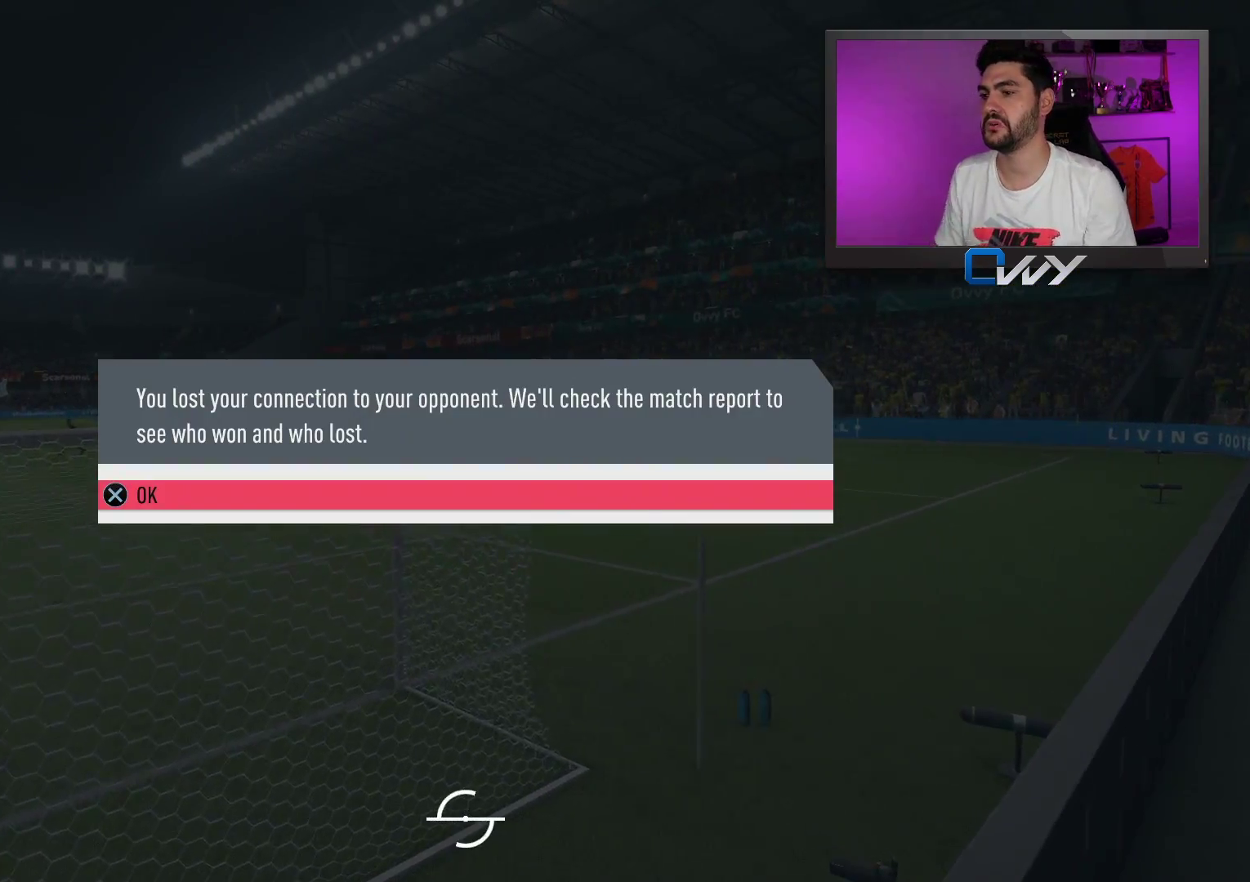
{"buttons": [], "left_stick": "center", "right_stick": "center", "events": []}
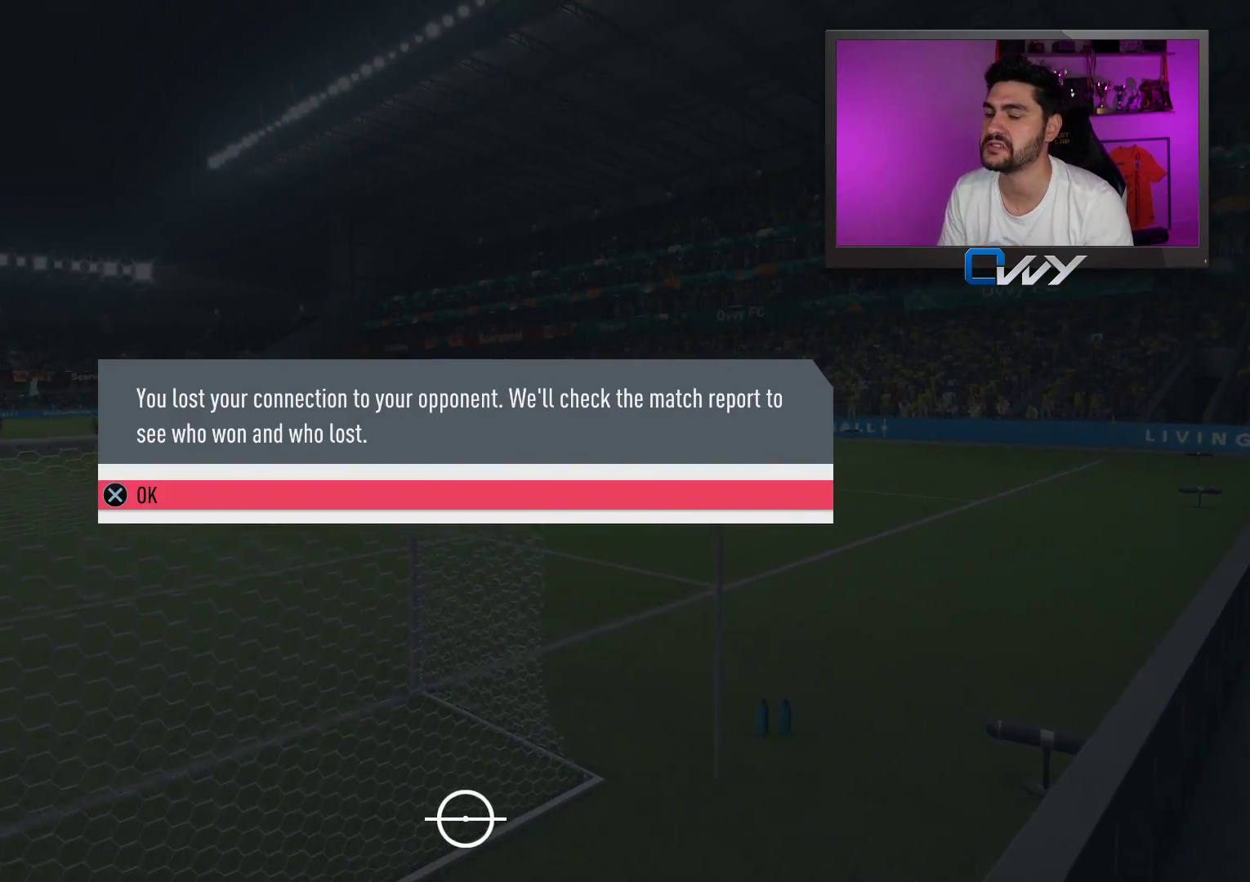
{"buttons": [], "left_stick": "center", "right_stick": "center", "events": []}
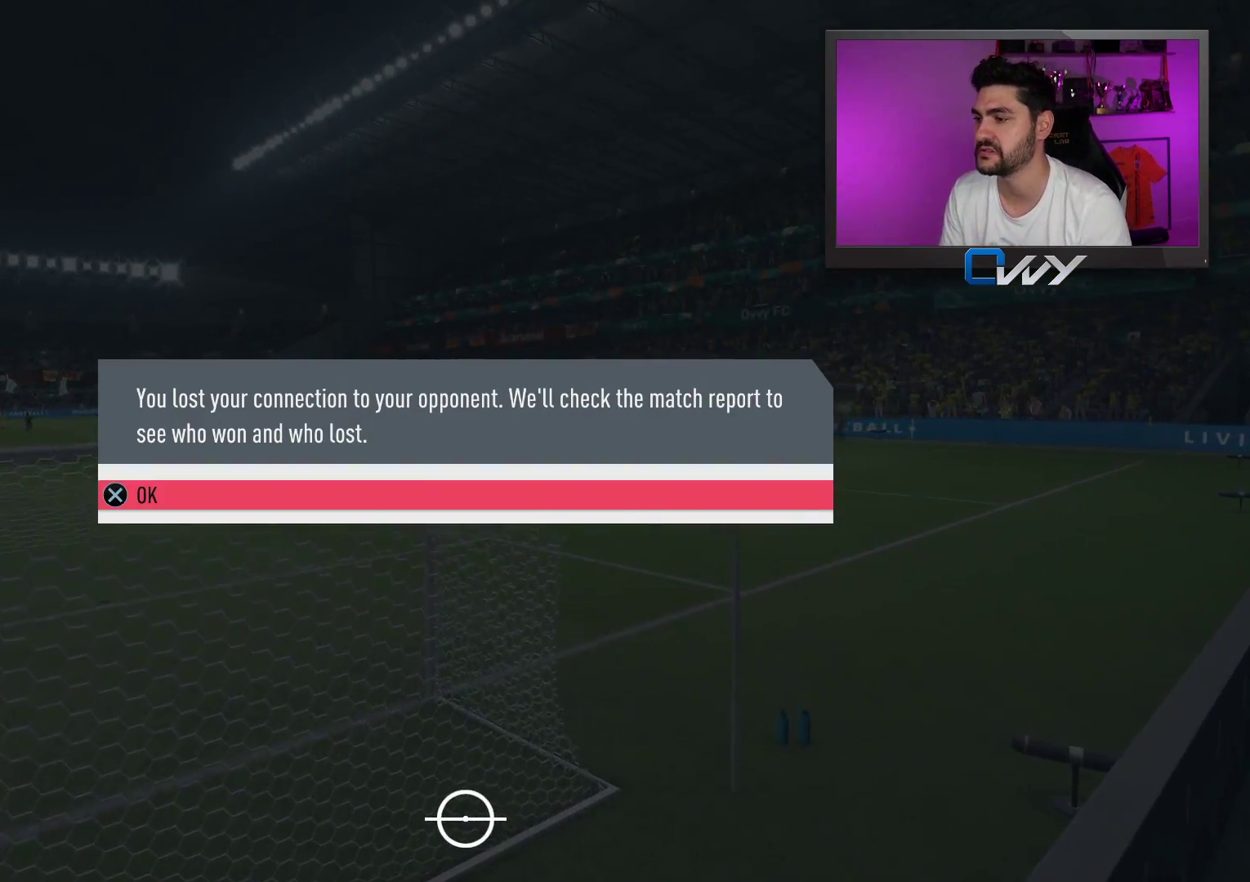
{"buttons": [], "left_stick": "center", "right_stick": "center", "events": []}
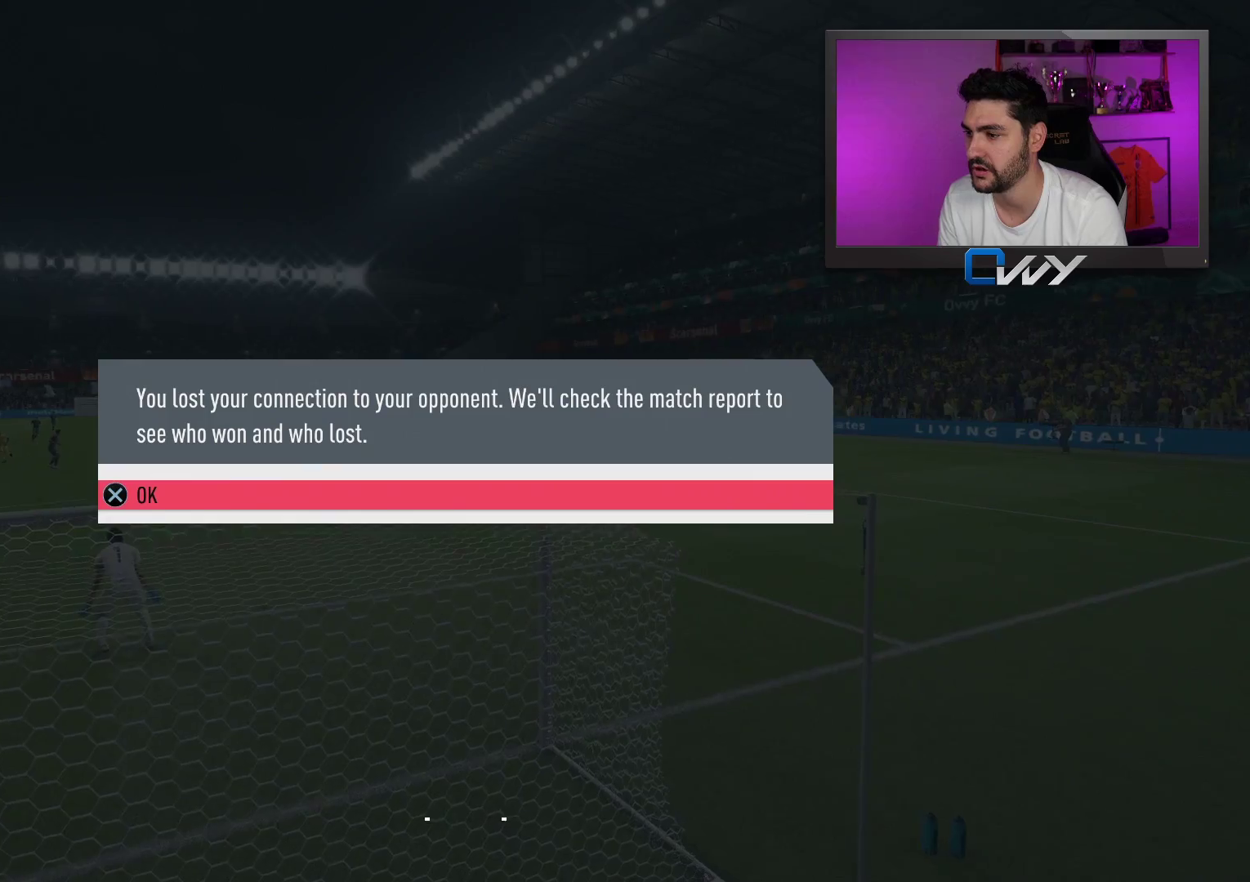
{"buttons": [], "left_stick": "center", "right_stick": "center", "events": []}
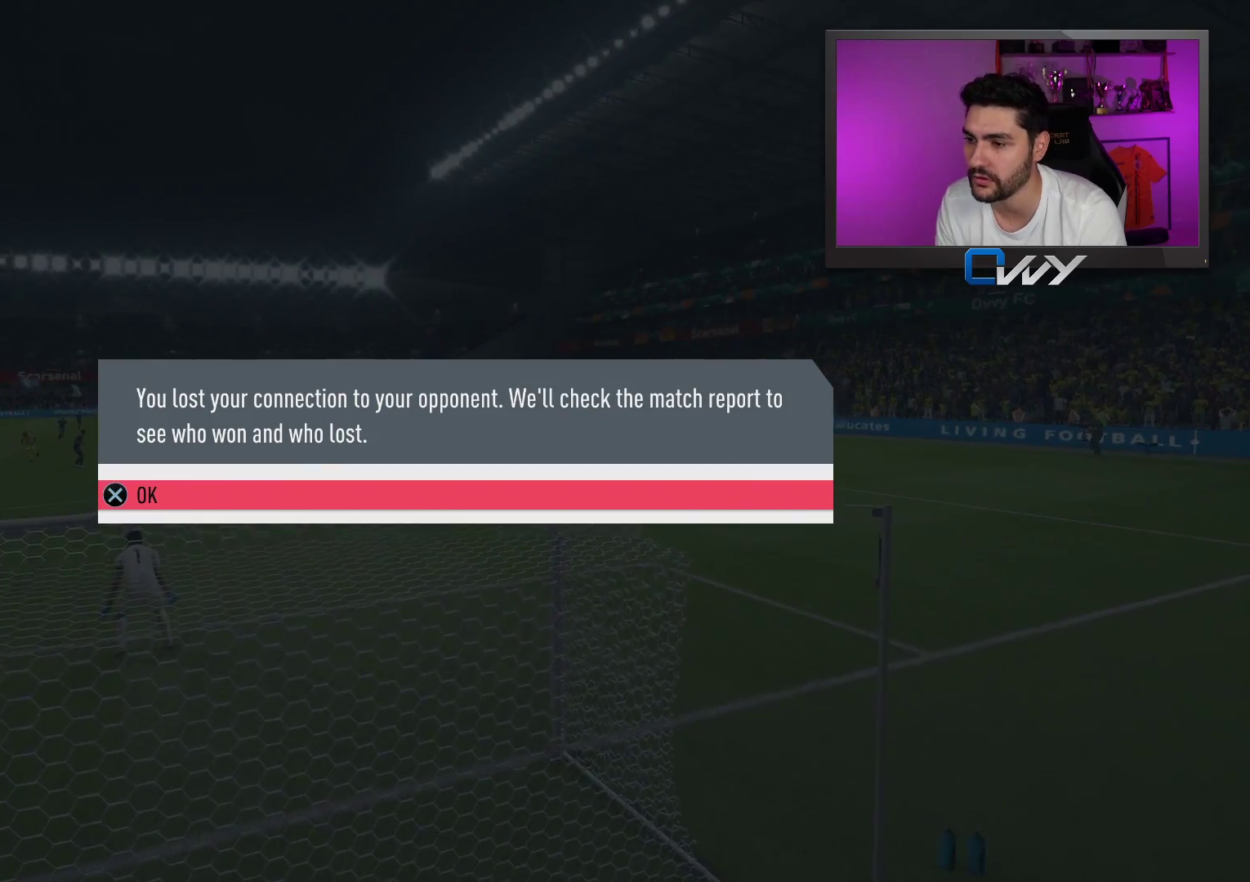
{"buttons": [], "left_stick": "center", "right_stick": "center", "events": []}
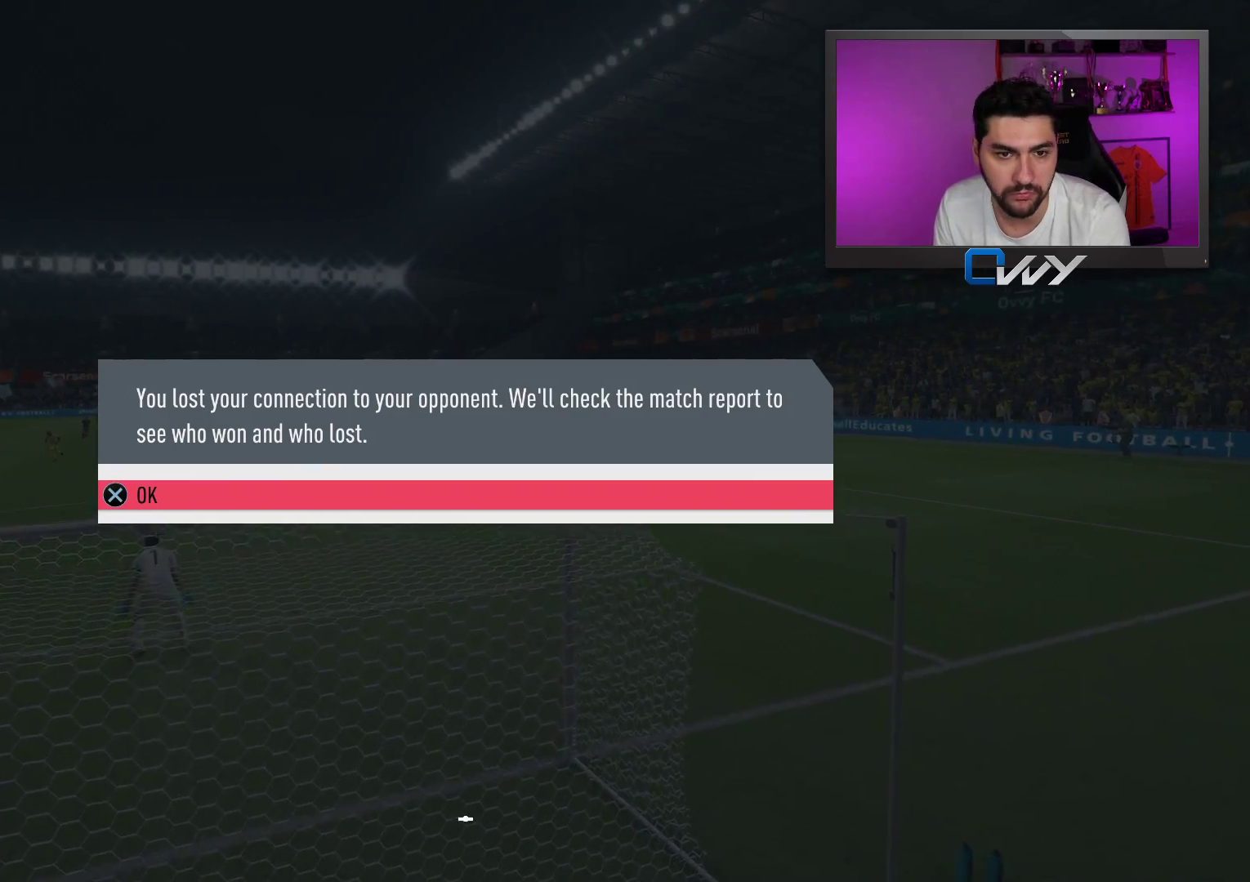
{"buttons": [], "left_stick": "center", "right_stick": "center", "events": []}
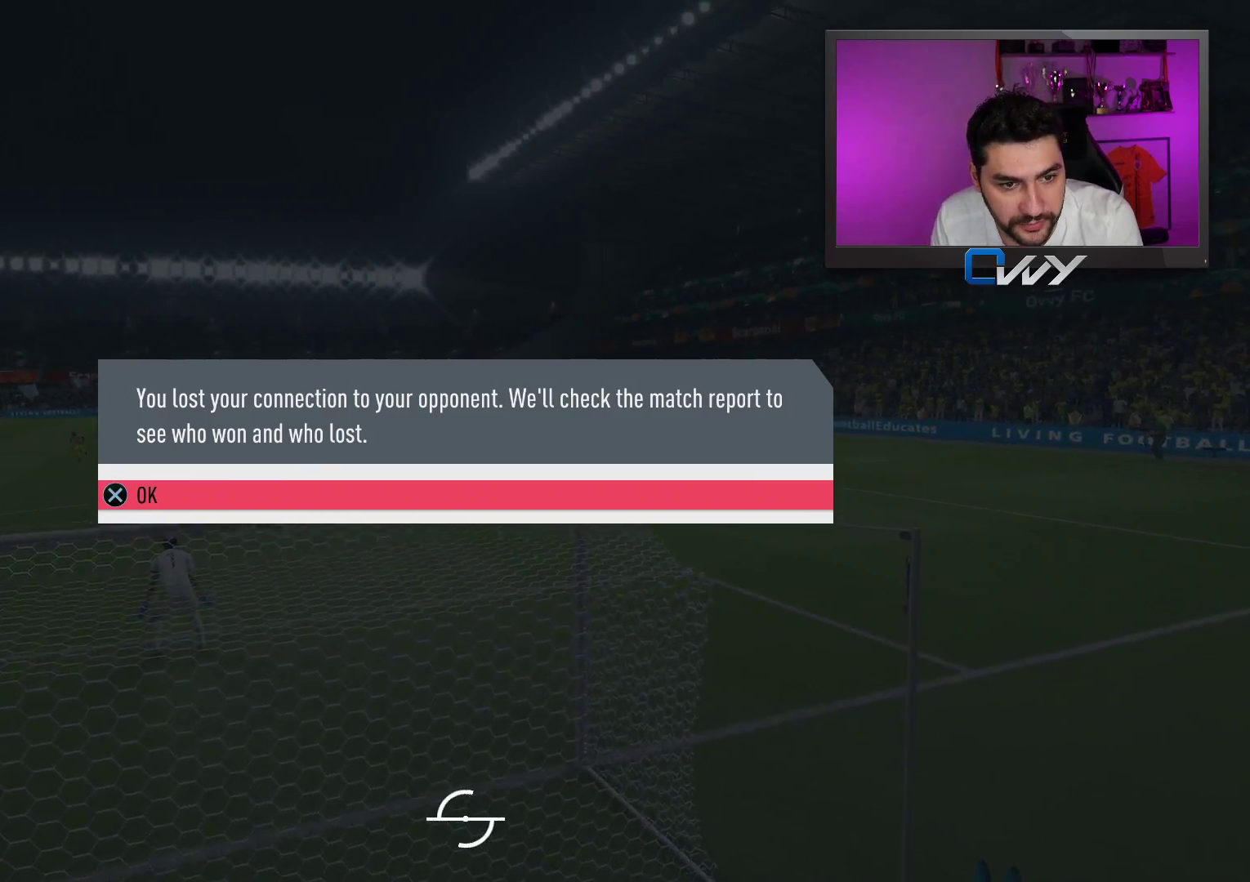
{"buttons": [], "left_stick": "center", "right_stick": "center", "events": [[83, "CROSS", "down"], [233, "CROSS", "up"]]}